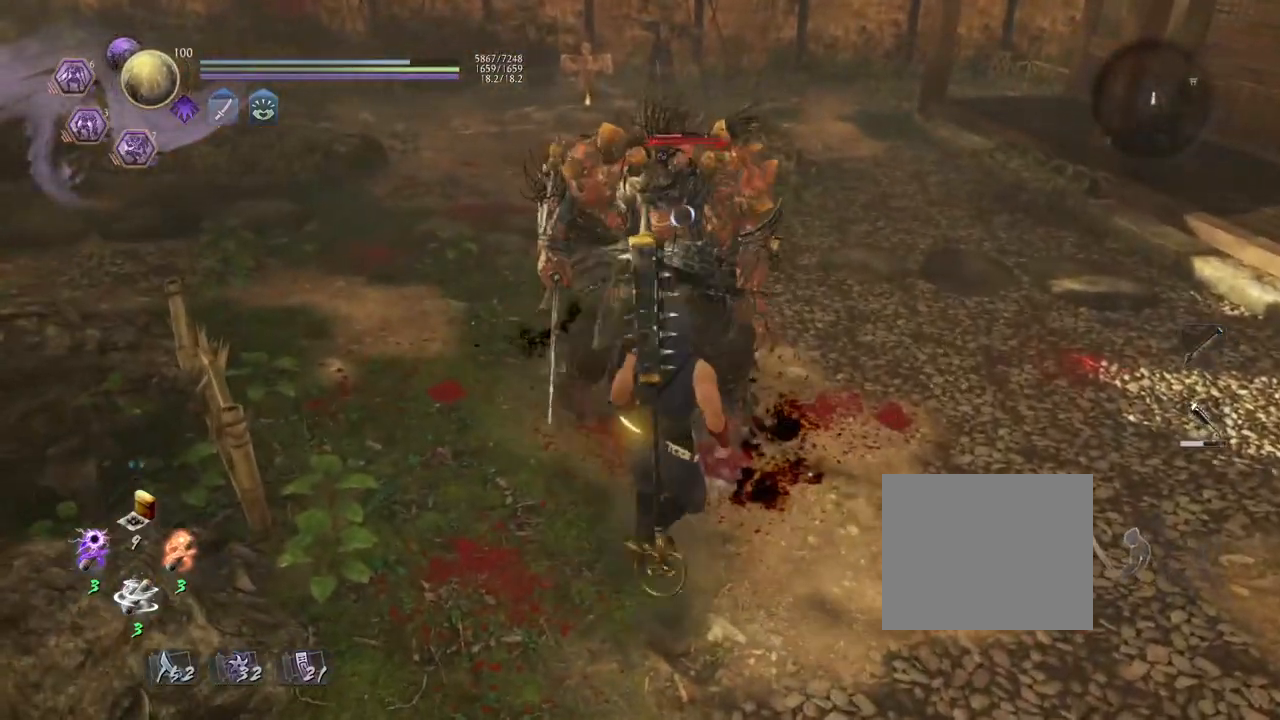
Gameplay with a controller (PlayStation layout); each line is a JSON object with the inputs held at the frame after it. "events" lists button and stick changes between this image and that frame as [ms after this image, input, new state], when the widget could be followed in between.
{"buttons": ["TRIANGLE"], "left_stick": "center", "right_stick": "center", "events": [[17, "TRIANGLE", "down"]]}
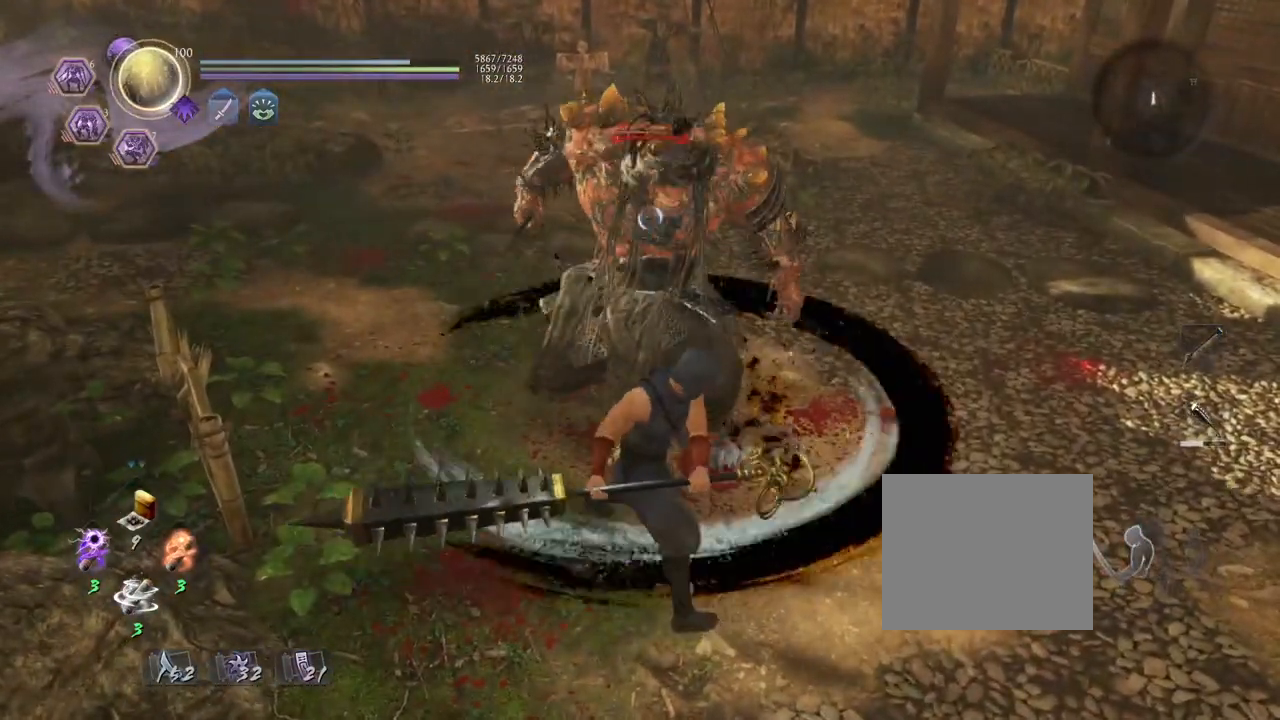
{"buttons": ["TRIANGLE"], "left_stick": "center", "right_stick": "center", "events": []}
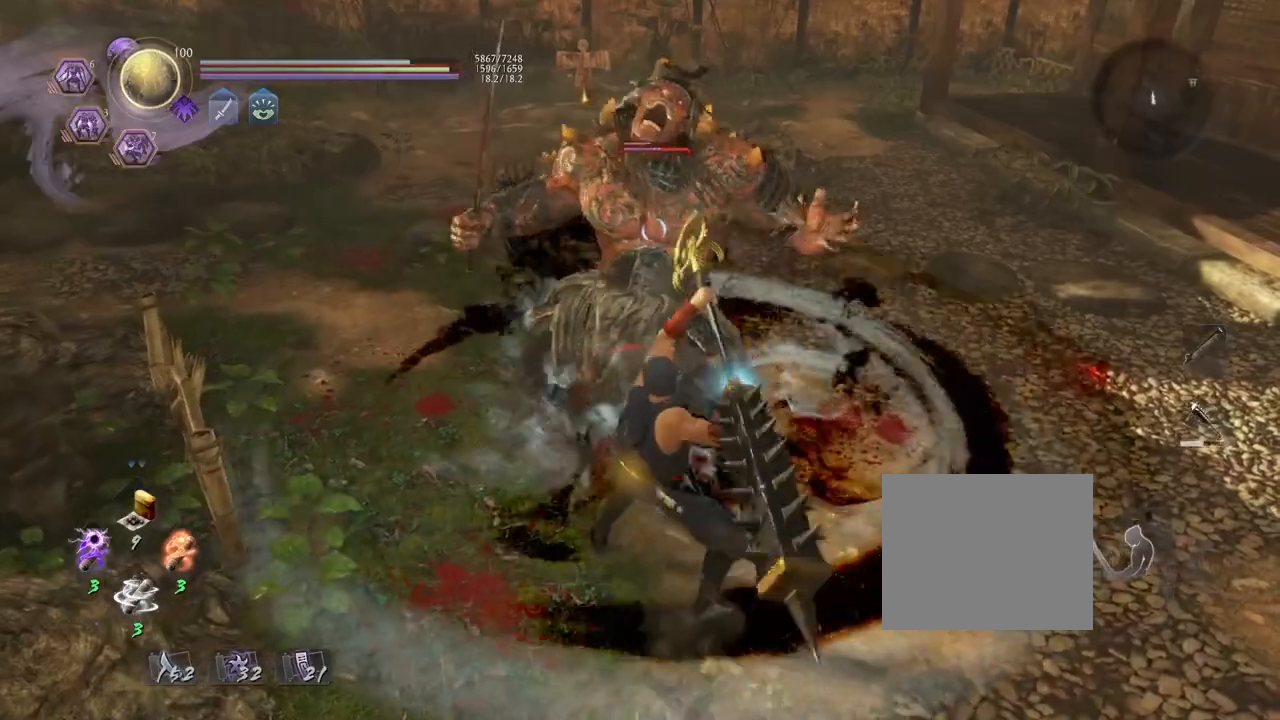
{"buttons": ["TRIANGLE"], "left_stick": "center", "right_stick": "center", "events": []}
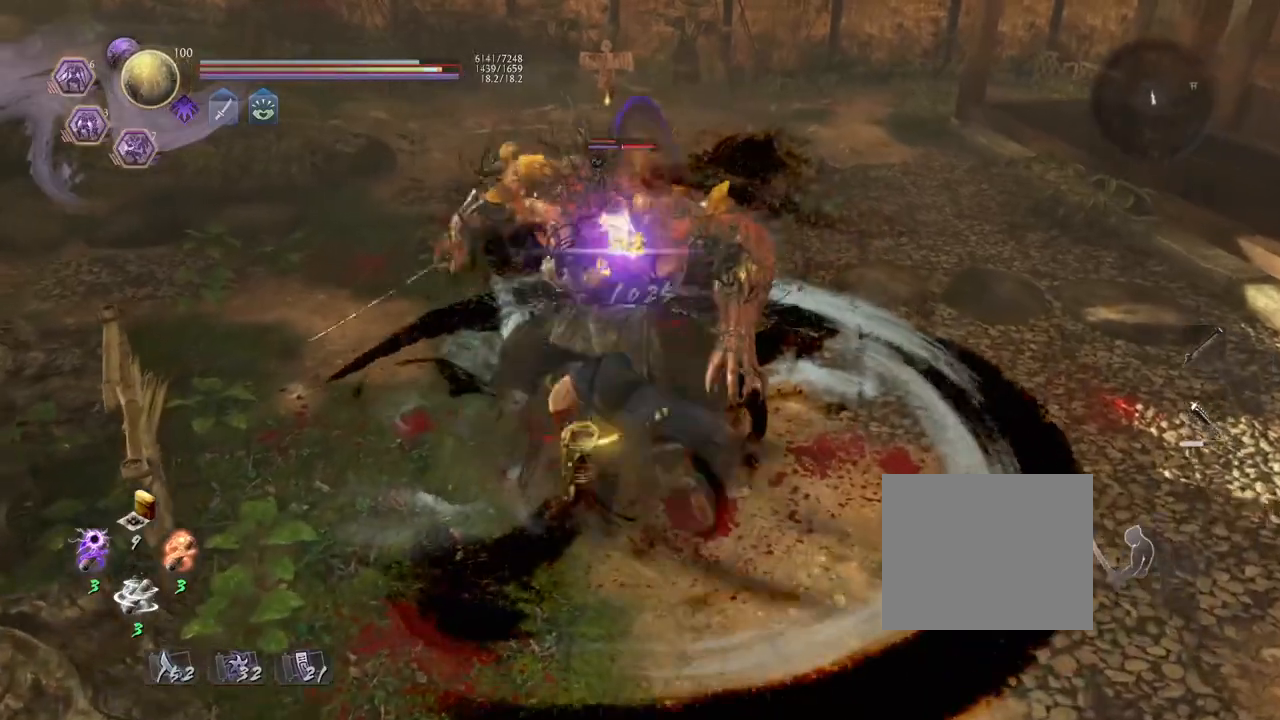
{"buttons": ["TRIANGLE"], "left_stick": "center", "right_stick": "center", "events": []}
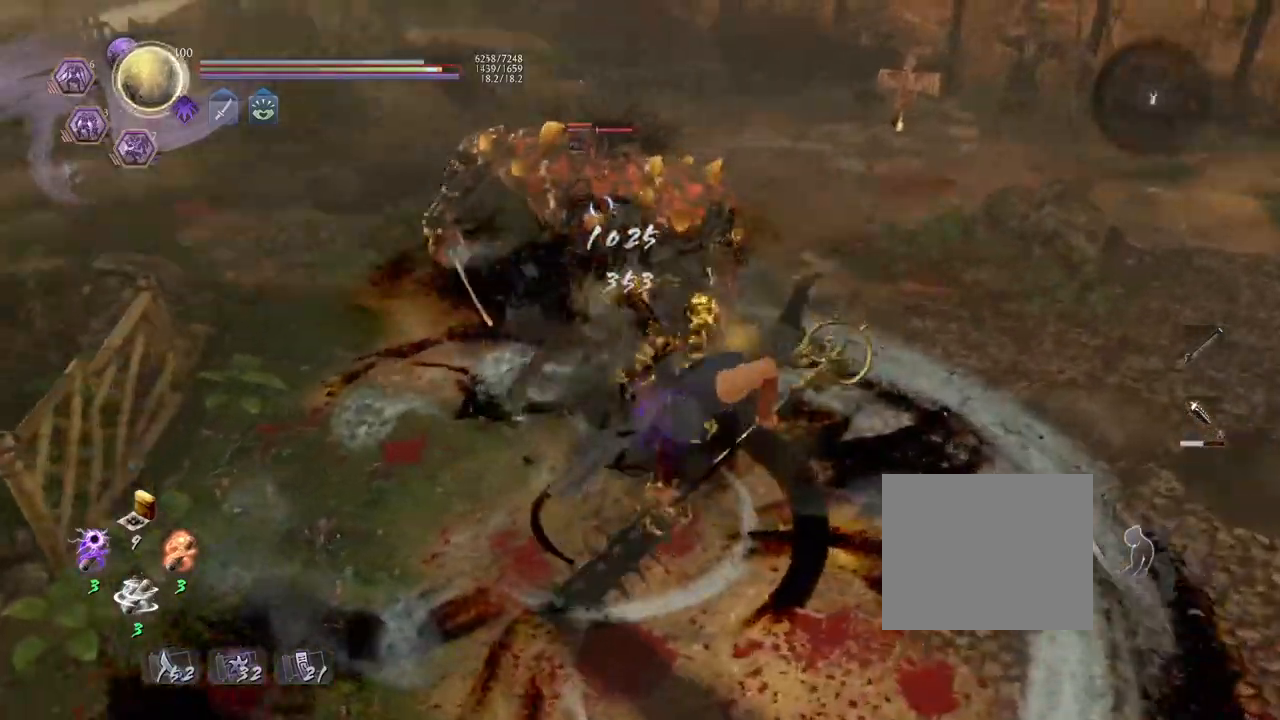
{"buttons": ["TRIANGLE"], "left_stick": "center", "right_stick": "center", "events": []}
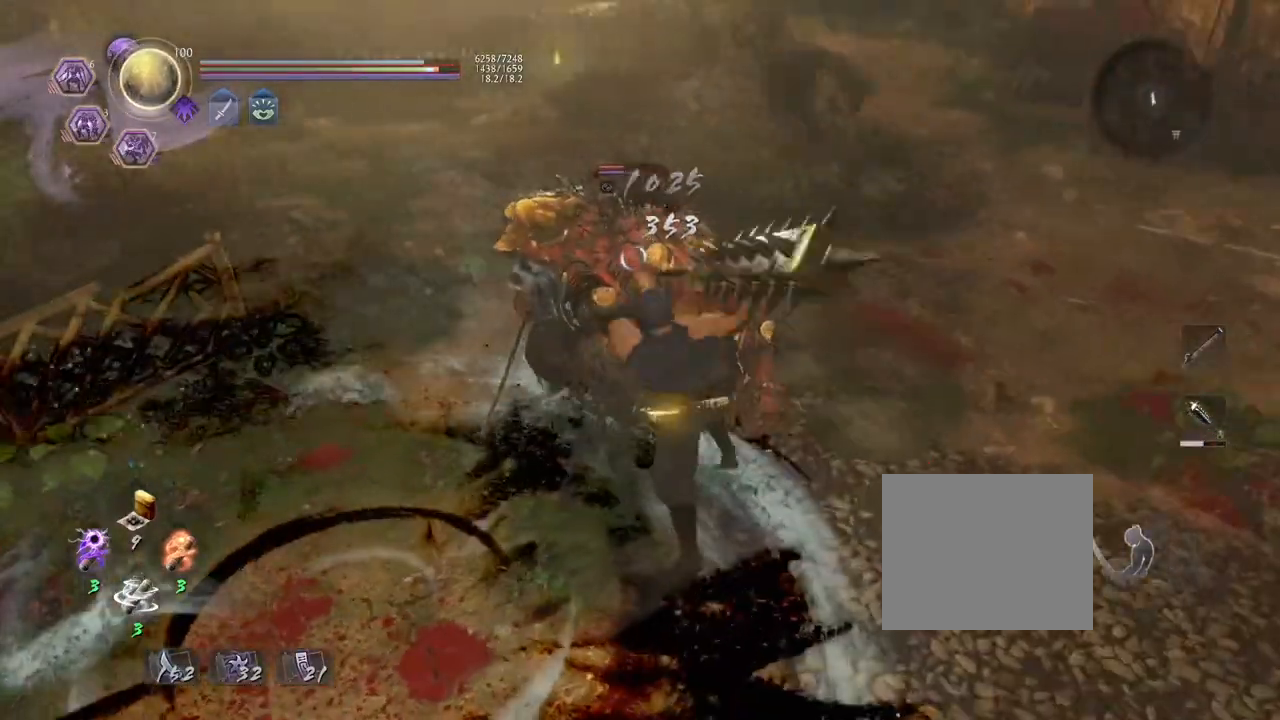
{"buttons": [], "left_stick": "center", "right_stick": "center", "events": [[433, "TRIANGLE", "up"]]}
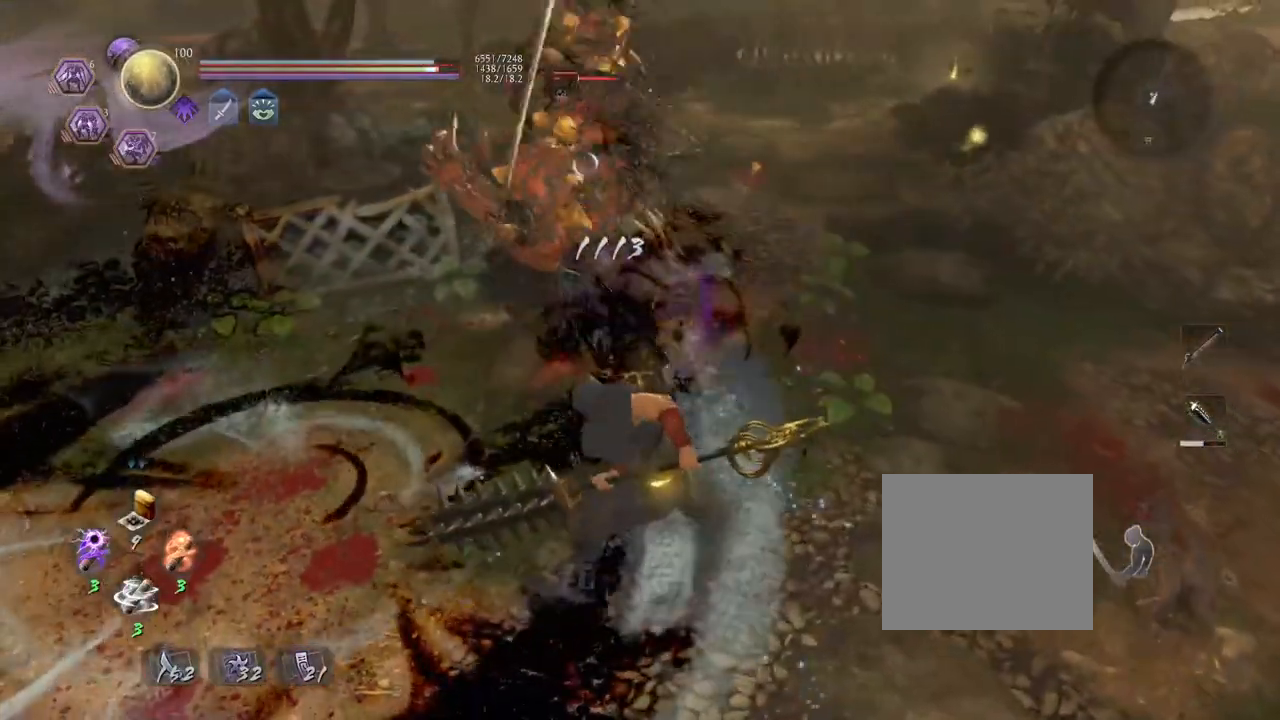
{"buttons": ["TRIANGLE"], "left_stick": "center", "right_stick": "center", "events": [[117, "R1", "down"], [217, "TRIANGLE", "down"], [233, "TRIANGLE", "up"], [250, "SQUARE", "down"], [283, "R1", "up"], [333, "SQUARE", "up"], [417, "TRIANGLE", "down"]]}
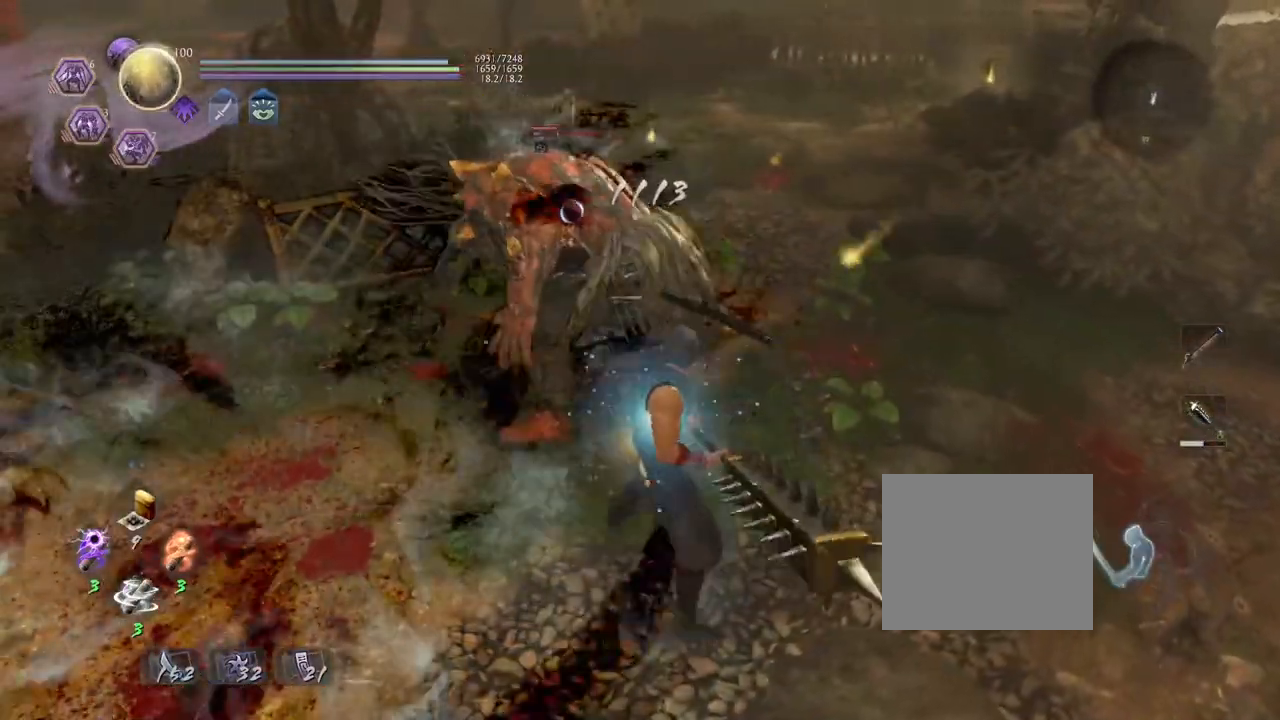
{"buttons": ["TRIANGLE"], "left_stick": "center", "right_stick": "center", "events": []}
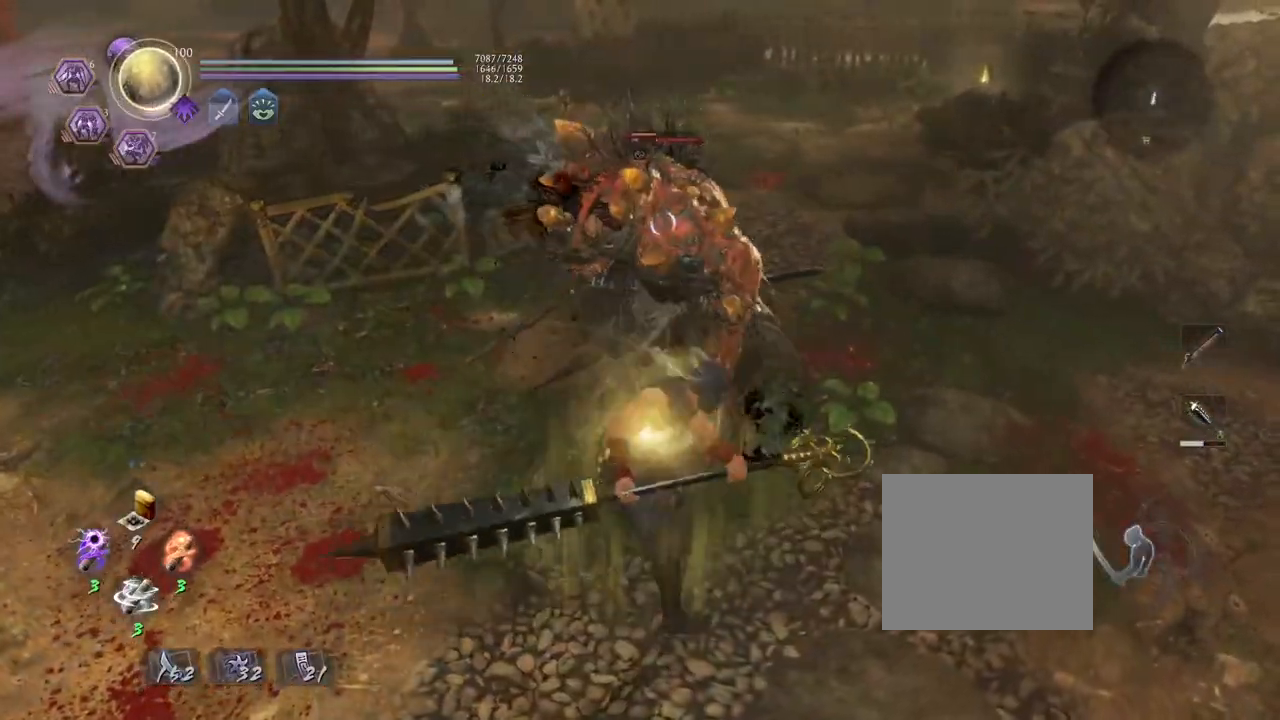
{"buttons": ["TRIANGLE"], "left_stick": "center", "right_stick": "center", "events": []}
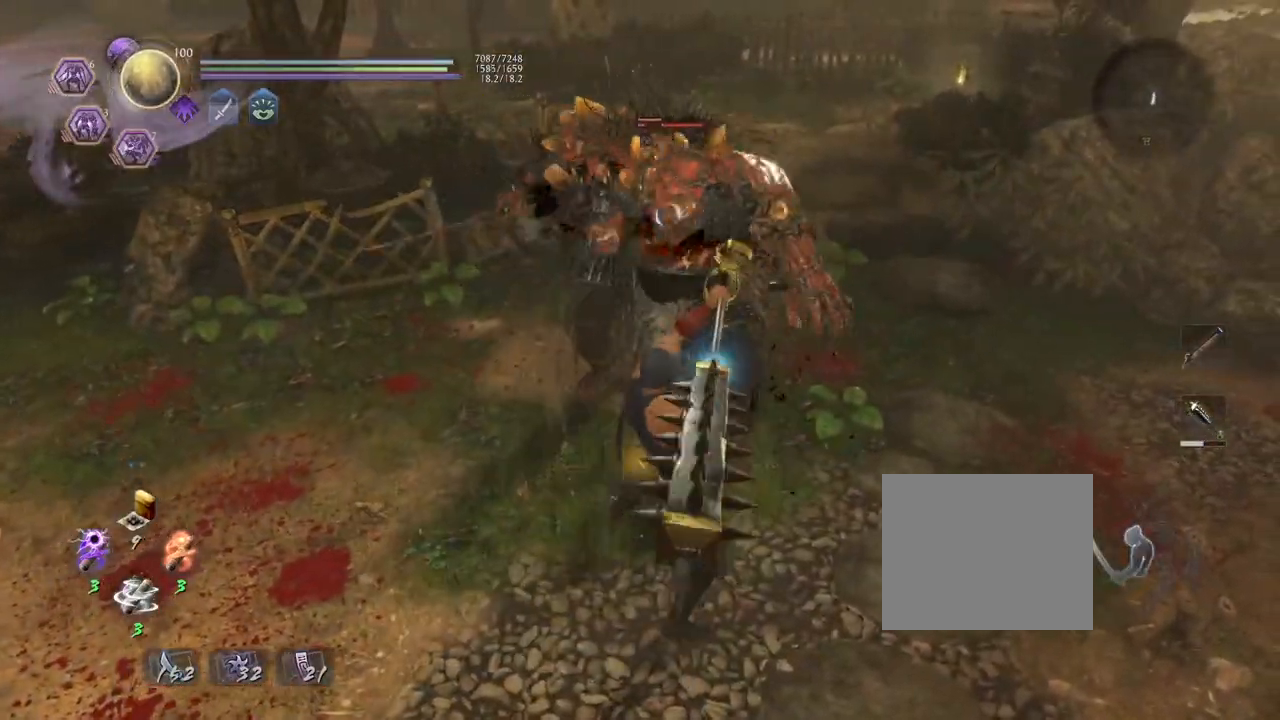
{"buttons": ["TRIANGLE"], "left_stick": "center", "right_stick": "center", "events": []}
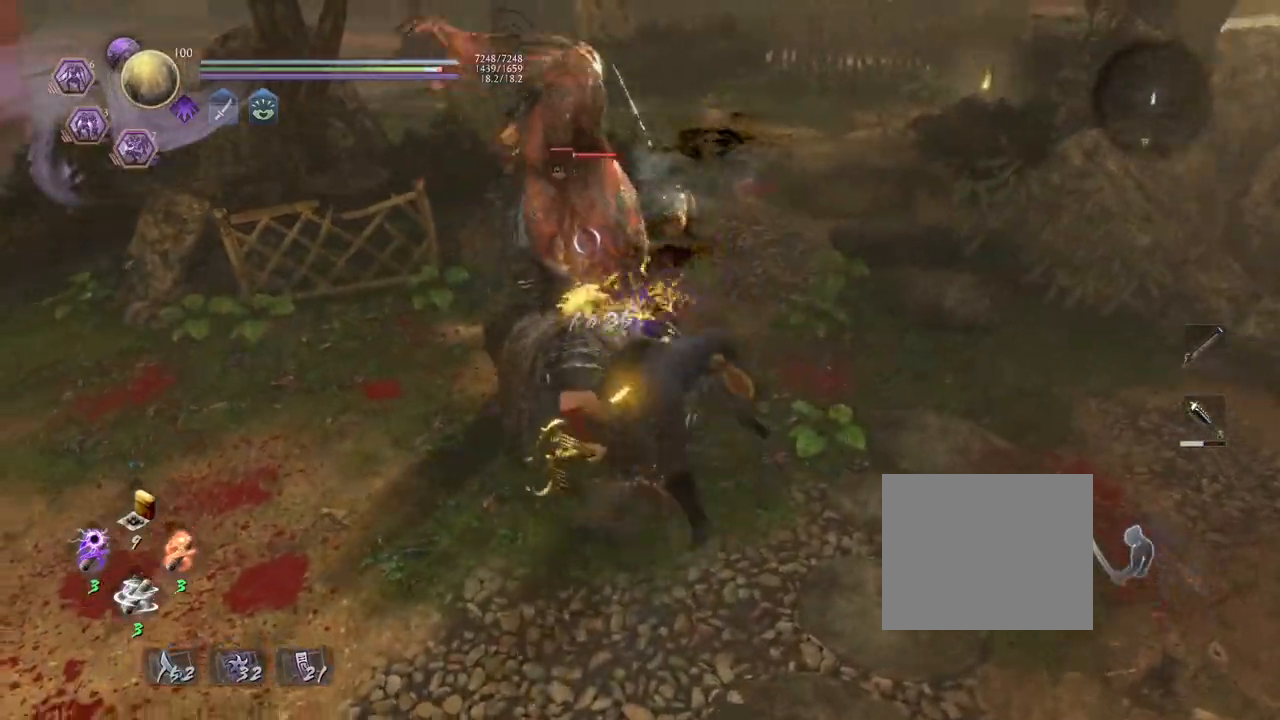
{"buttons": ["TRIANGLE"], "left_stick": "center", "right_stick": "center", "events": []}
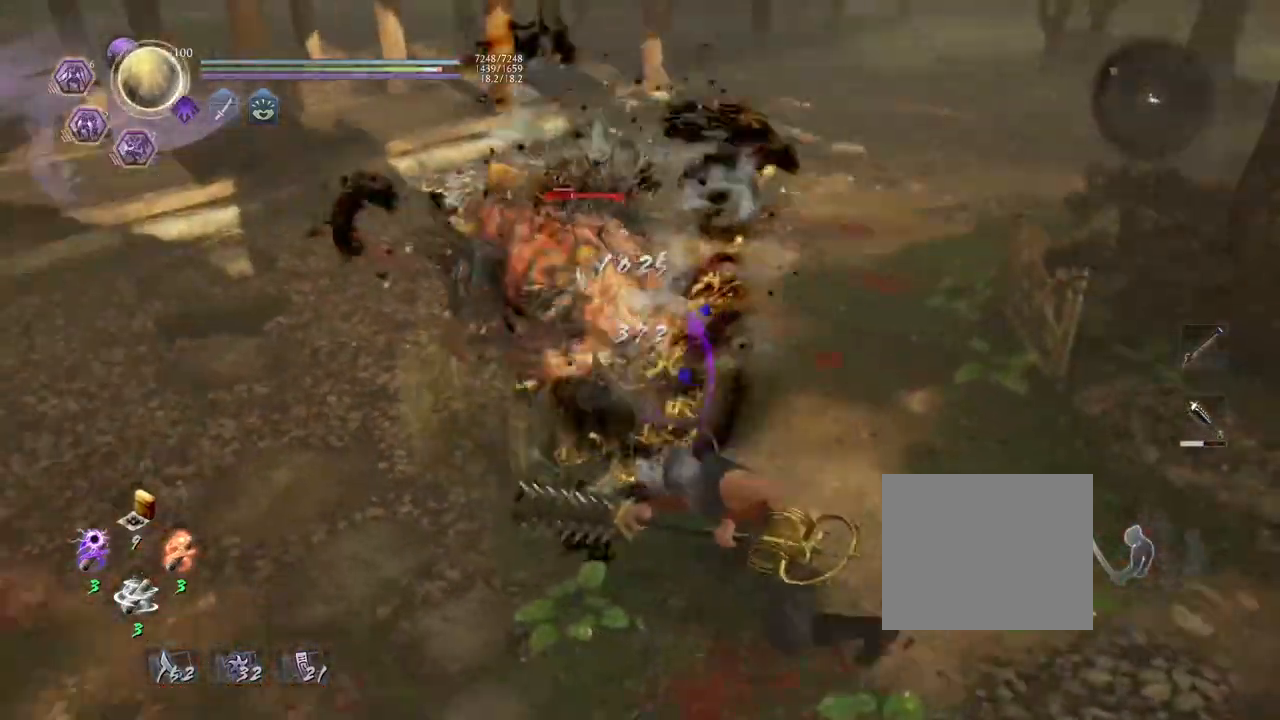
{"buttons": ["TRIANGLE"], "left_stick": "center", "right_stick": "center", "events": []}
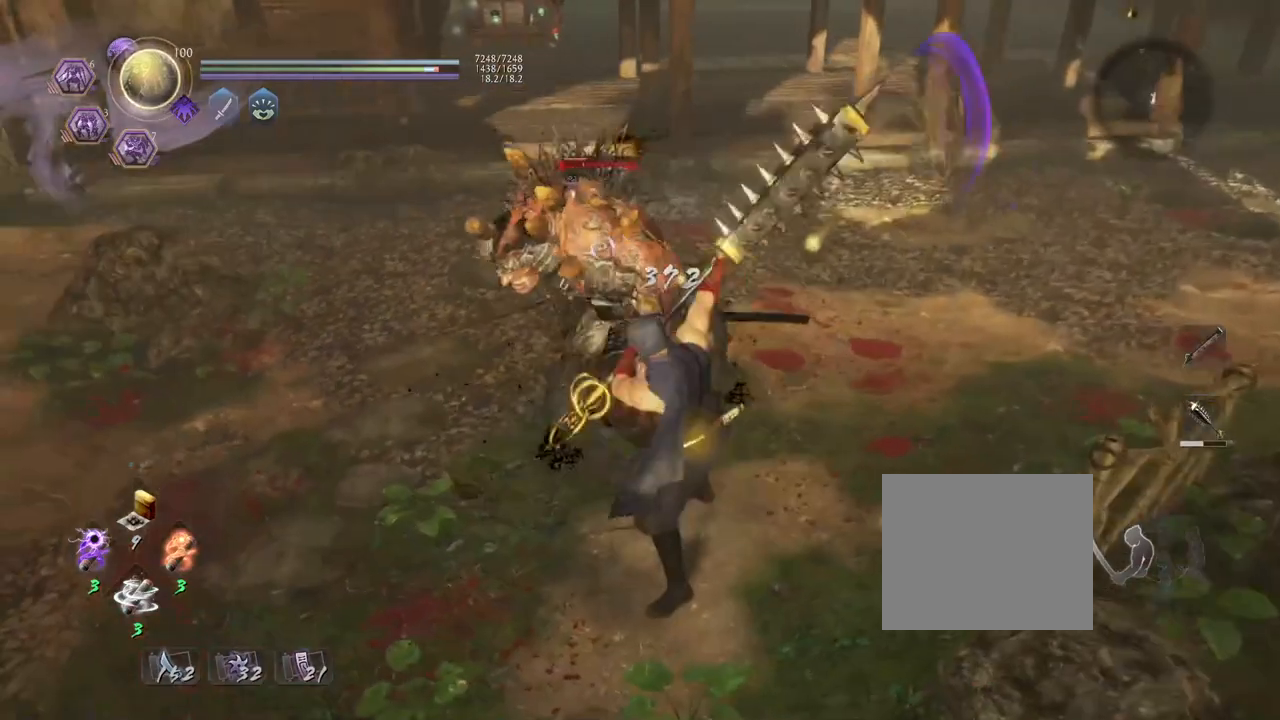
{"buttons": [], "left_stick": "center", "right_stick": "center", "events": [[367, "TRIANGLE", "up"]]}
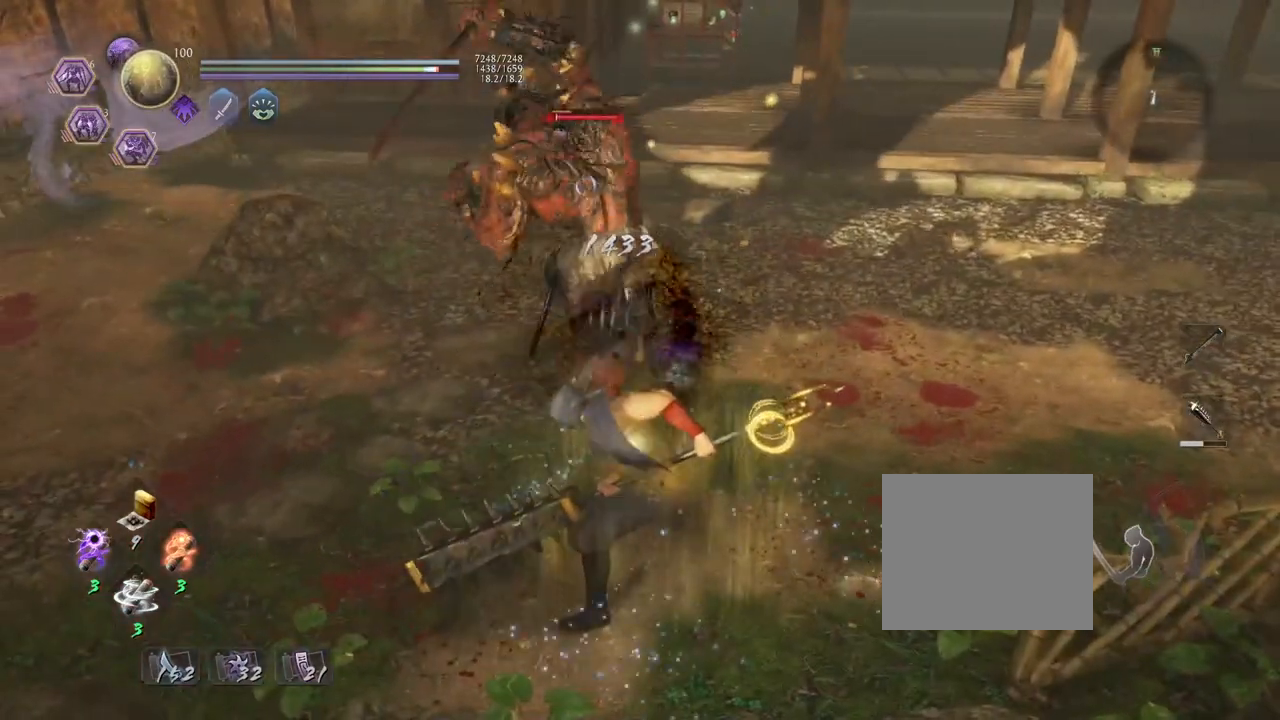
{"buttons": ["TRIANGLE"], "left_stick": "center", "right_stick": "center", "events": [[17, "R1", "down"], [133, "SQUARE", "down"], [217, "R1", "up"], [233, "SQUARE", "up"], [317, "TRIANGLE", "down"]]}
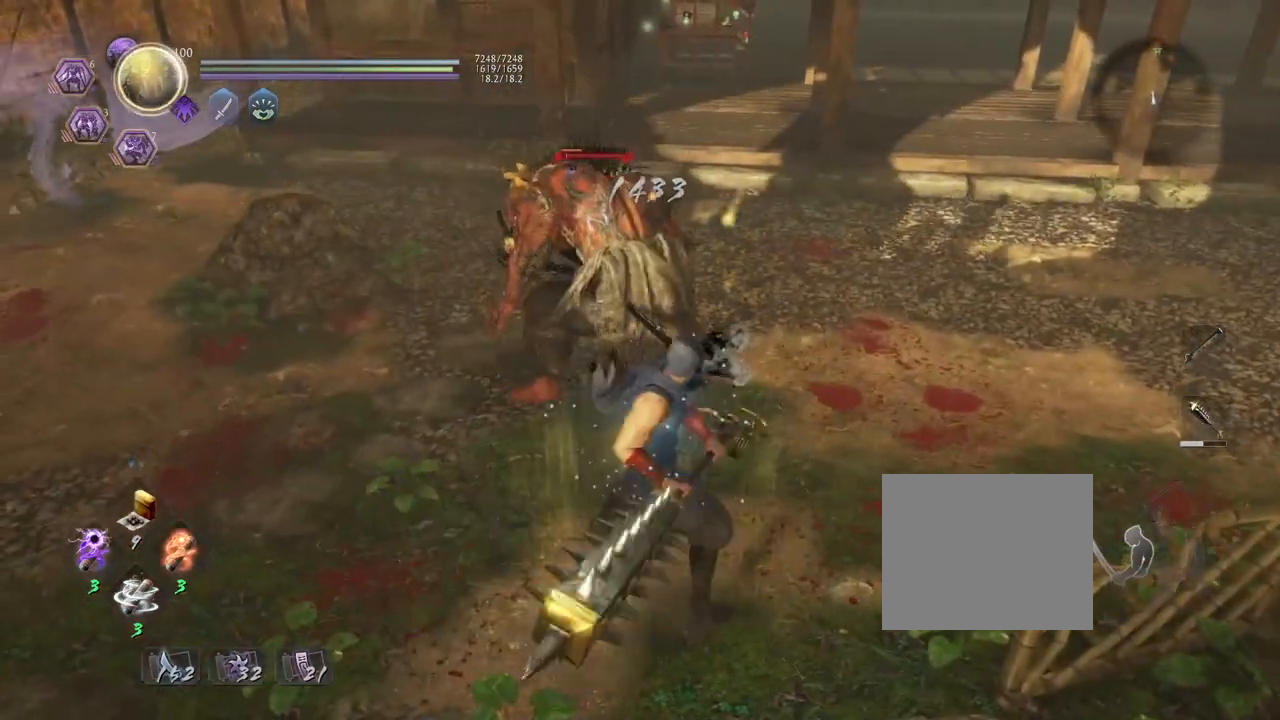
{"buttons": ["TRIANGLE"], "left_stick": "center", "right_stick": "center", "events": []}
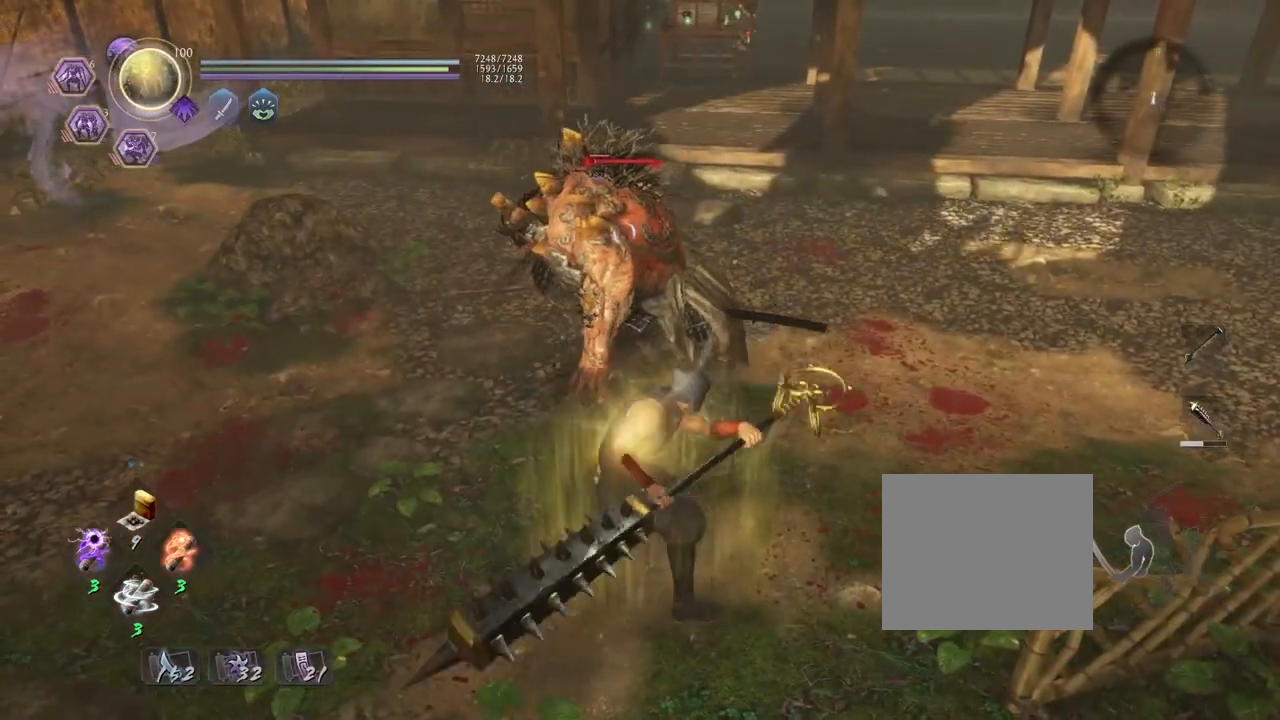
{"buttons": ["TRIANGLE"], "left_stick": "center", "right_stick": "center", "events": []}
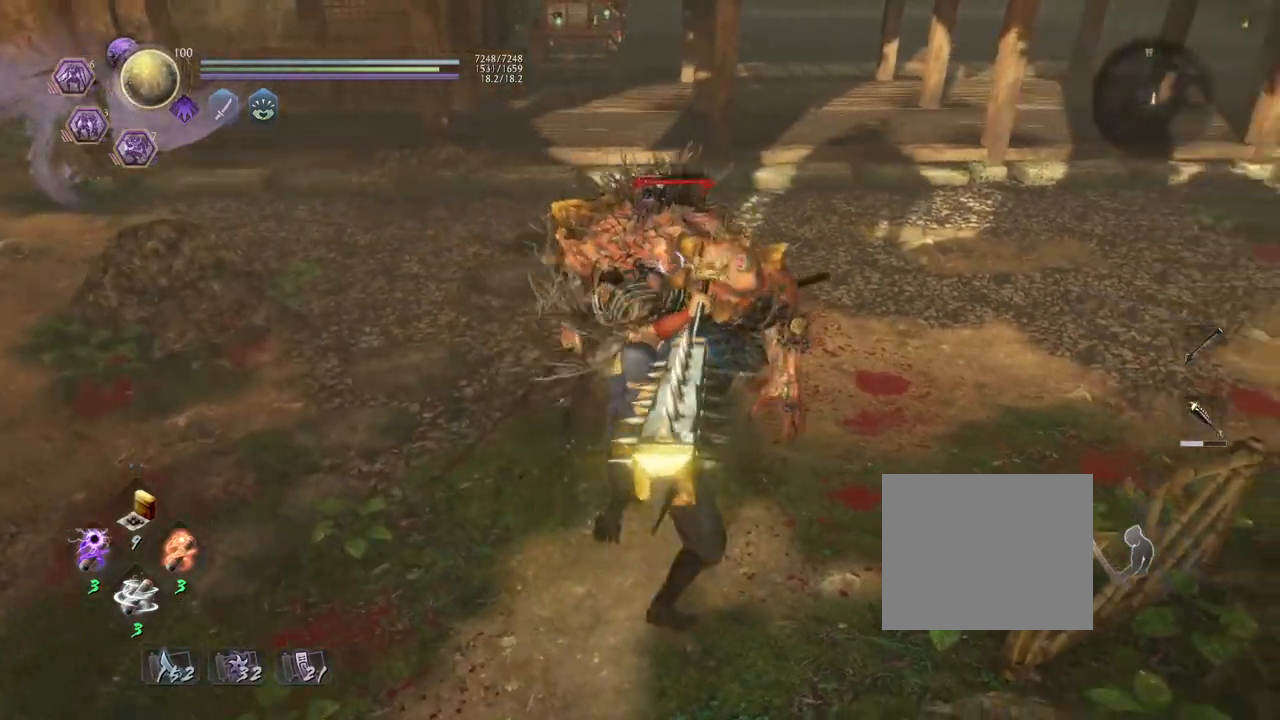
{"buttons": ["TRIANGLE"], "left_stick": "center", "right_stick": "center", "events": []}
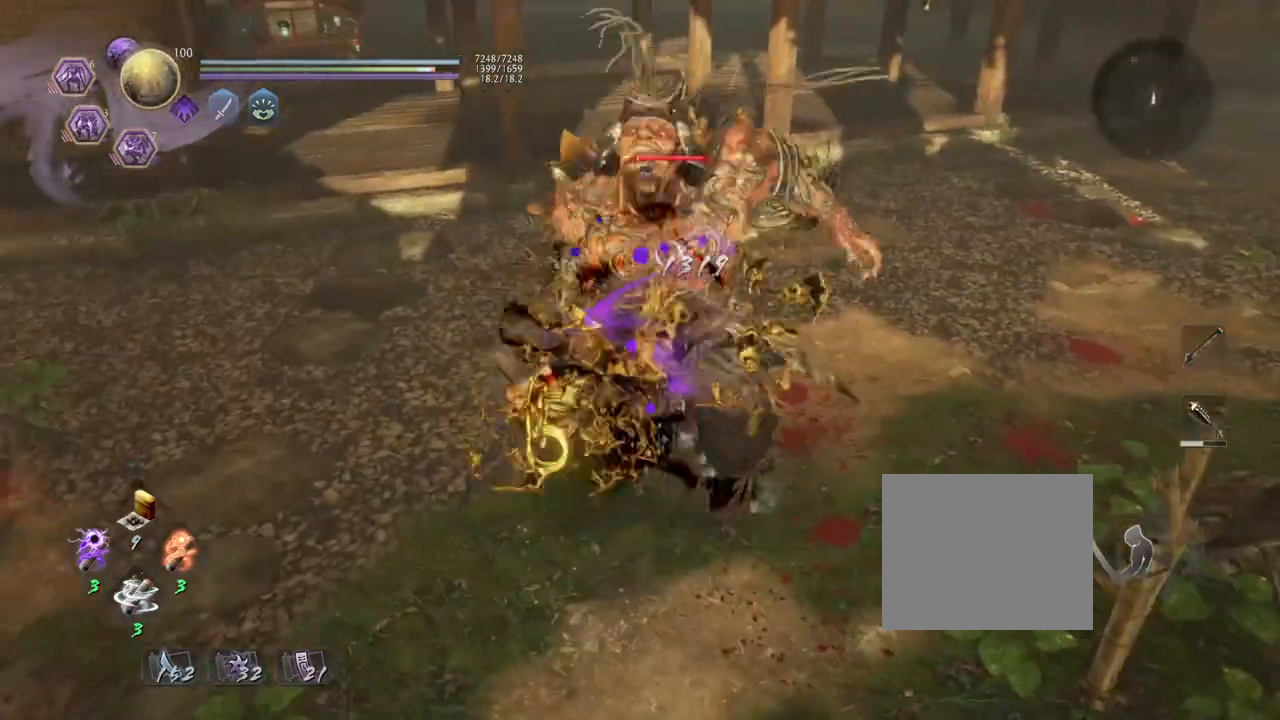
{"buttons": ["TRIANGLE"], "left_stick": "center", "right_stick": "center", "events": []}
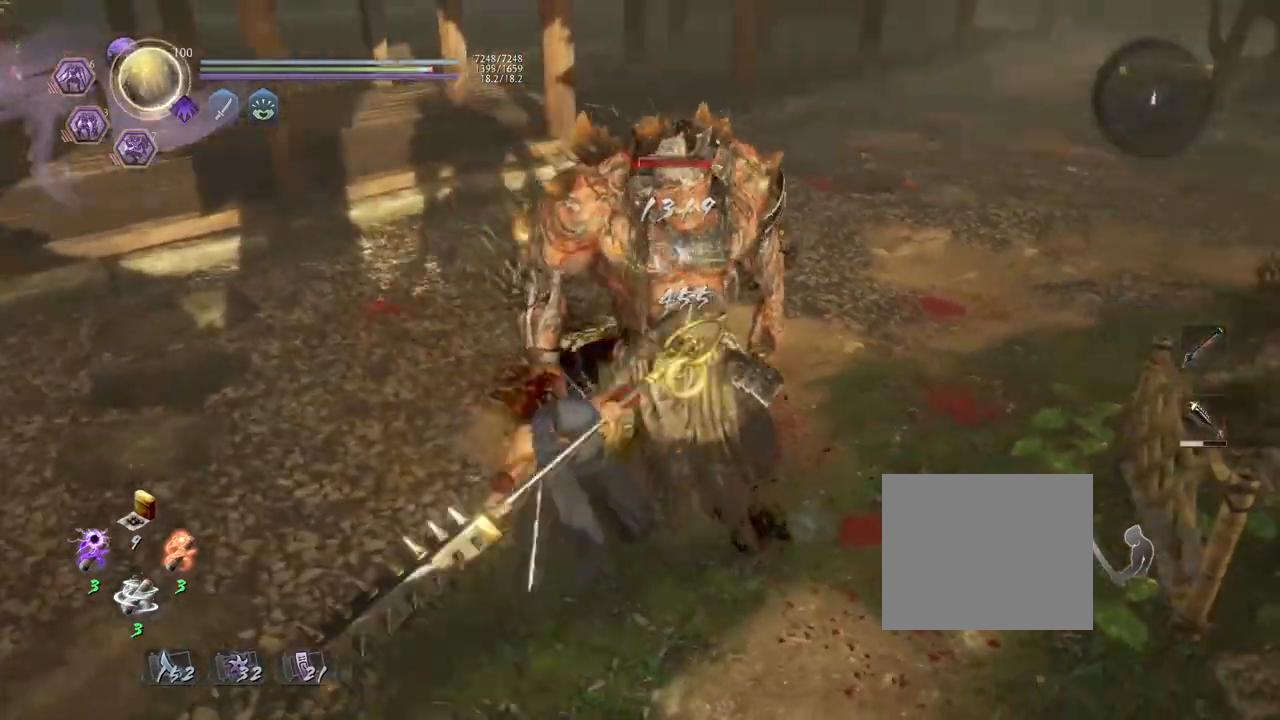
{"buttons": ["TRIANGLE"], "left_stick": "center", "right_stick": "center", "events": []}
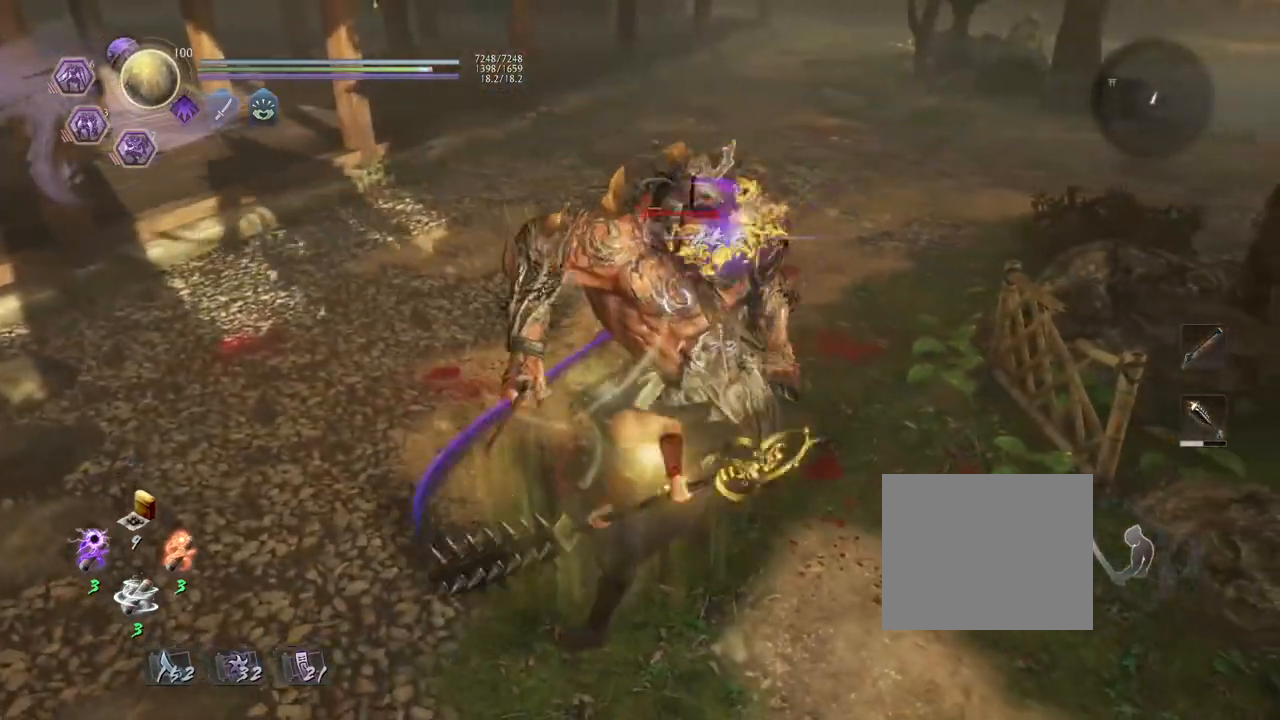
{"buttons": ["TRIANGLE", "R1"], "left_stick": "center", "right_stick": "center", "events": [[217, "TRIANGLE", "up"], [367, "R1", "down"], [417, "SQUARE", "down"], [467, "SQUARE", "up"], [483, "TRIANGLE", "down"]]}
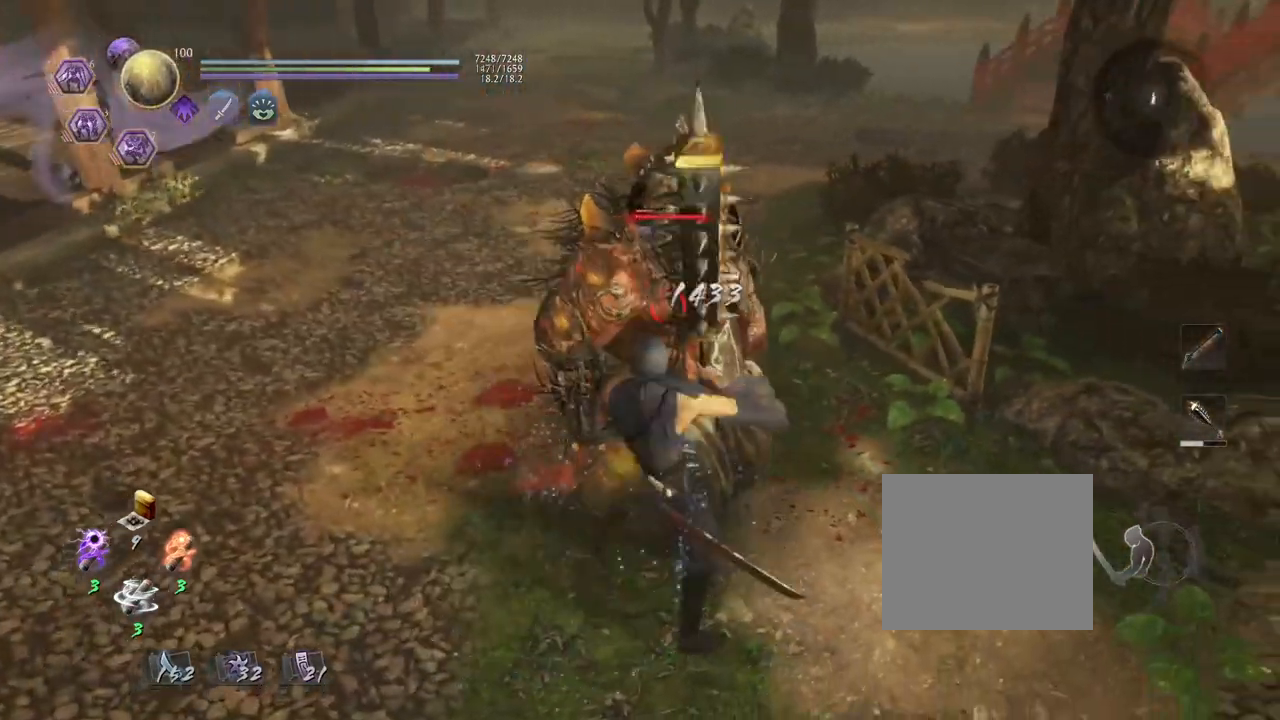
{"buttons": ["TRIANGLE"], "left_stick": "center", "right_stick": "center", "events": [[33, "TRIANGLE", "up"], [50, "R1", "up"], [117, "TRIANGLE", "down"]]}
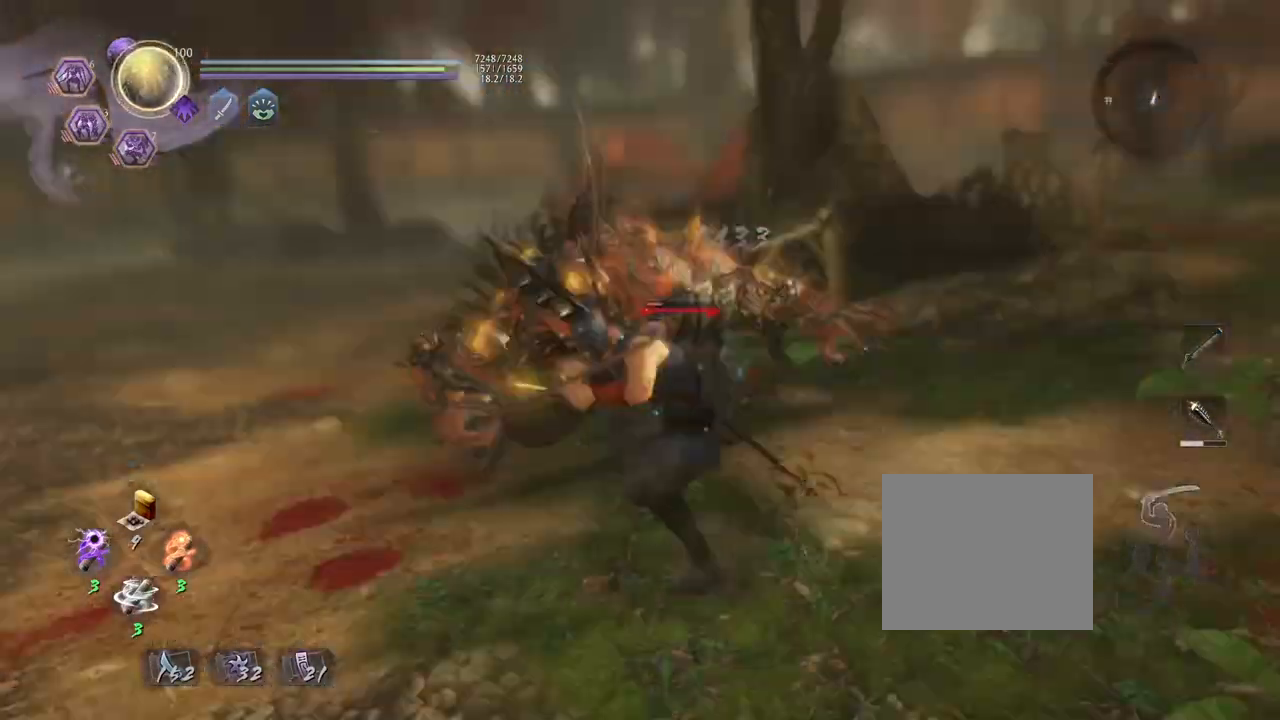
{"buttons": [], "left_stick": "center", "right_stick": "center", "events": [[183, "TRIANGLE", "up"]]}
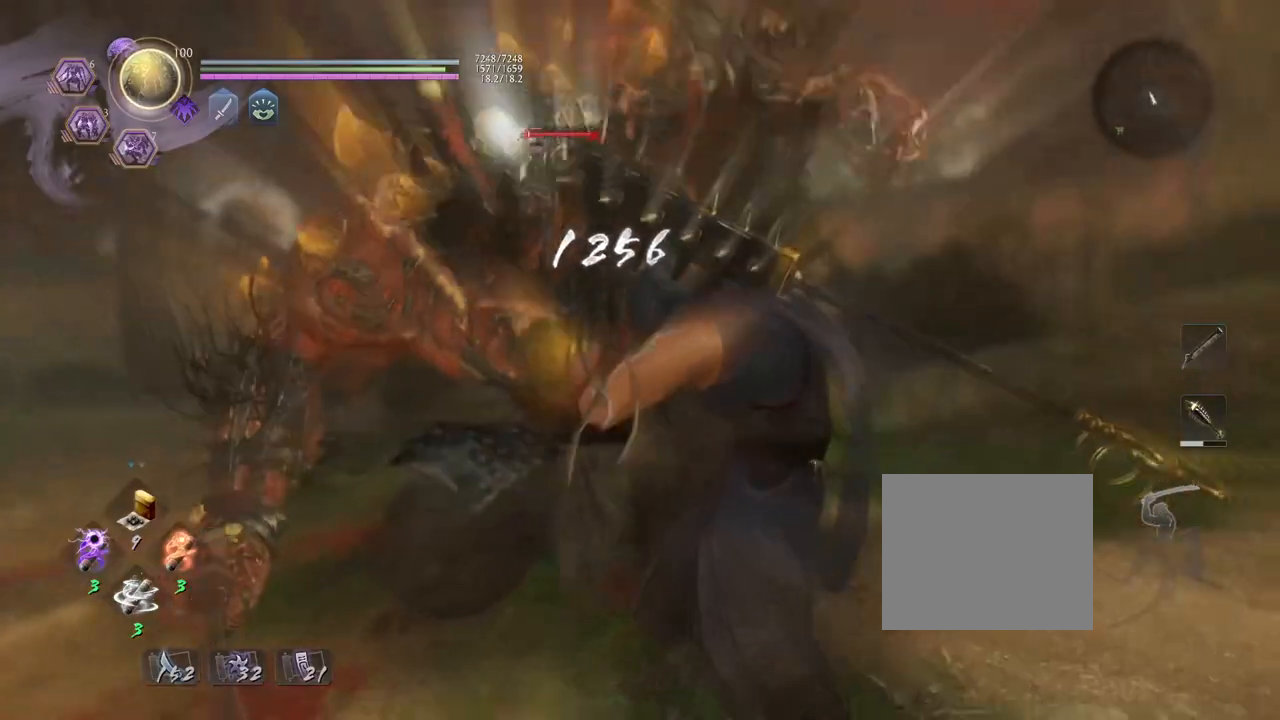
{"buttons": [], "left_stick": "center", "right_stick": "center", "events": []}
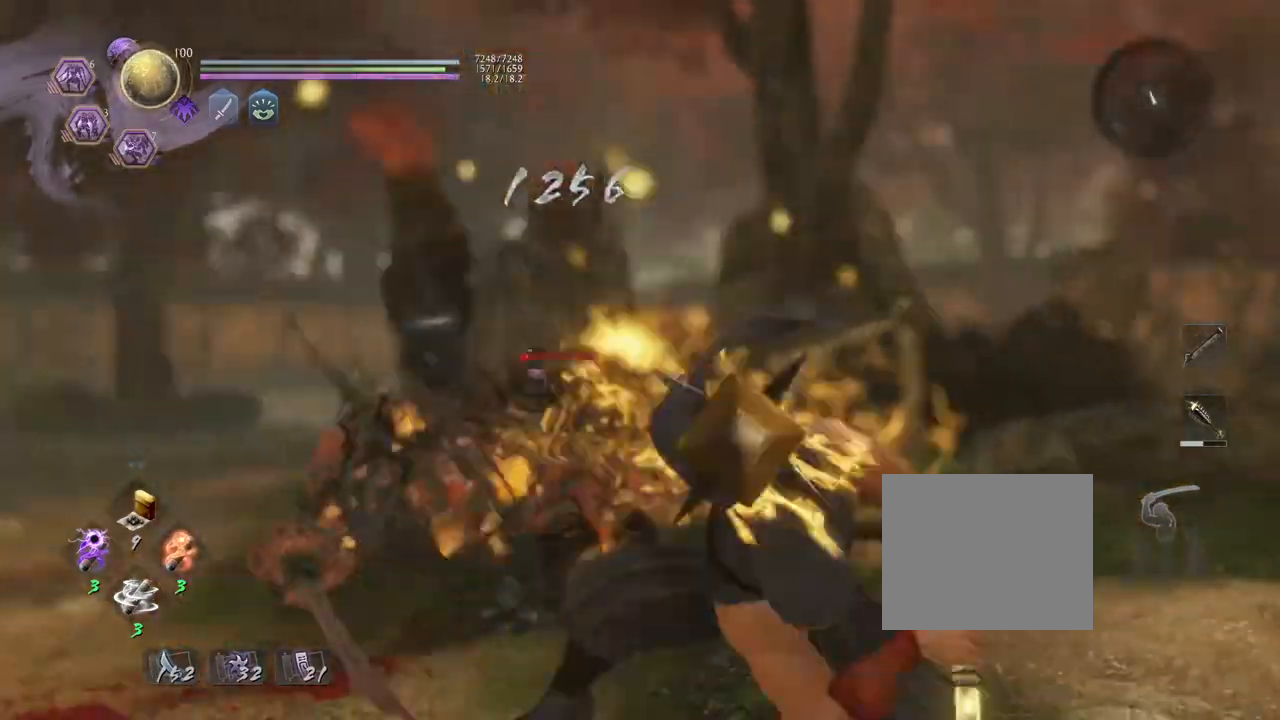
{"buttons": [], "left_stick": "center", "right_stick": "center", "events": []}
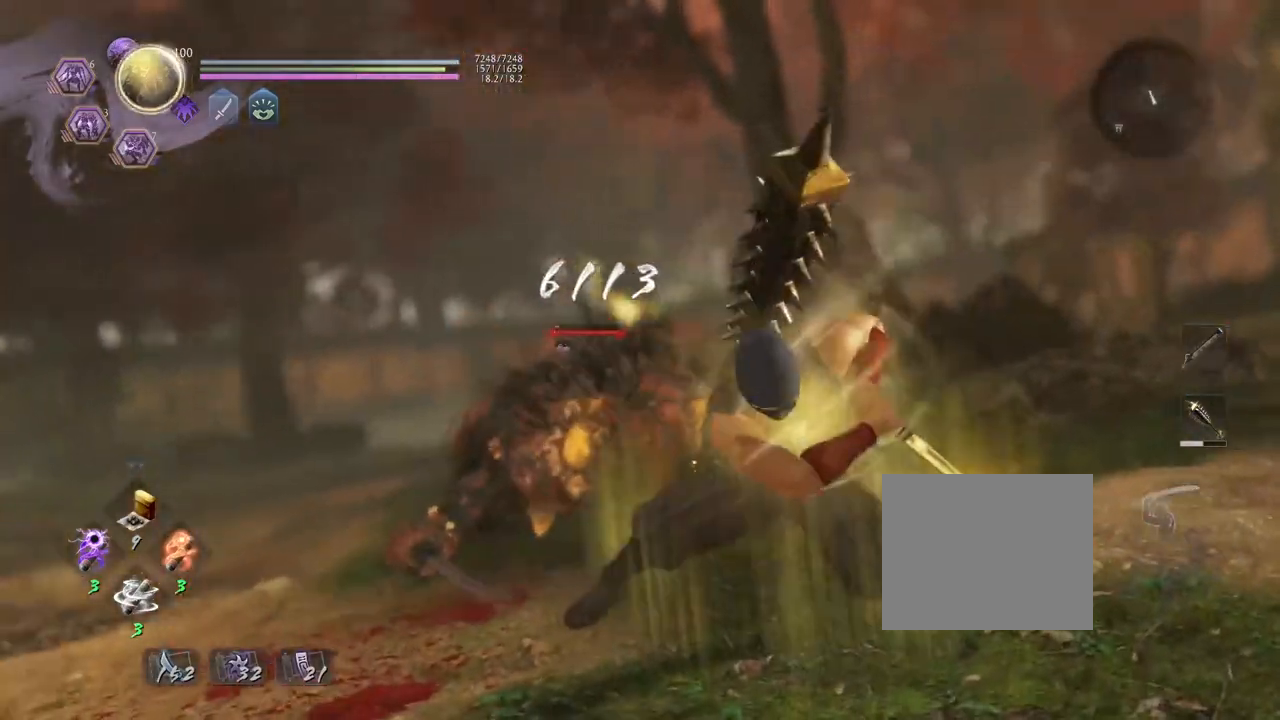
{"buttons": [], "left_stick": "center", "right_stick": "center", "events": [[167, "R1", "down"], [200, "SQUARE", "down"], [350, "R1", "up"], [367, "SQUARE", "up"]]}
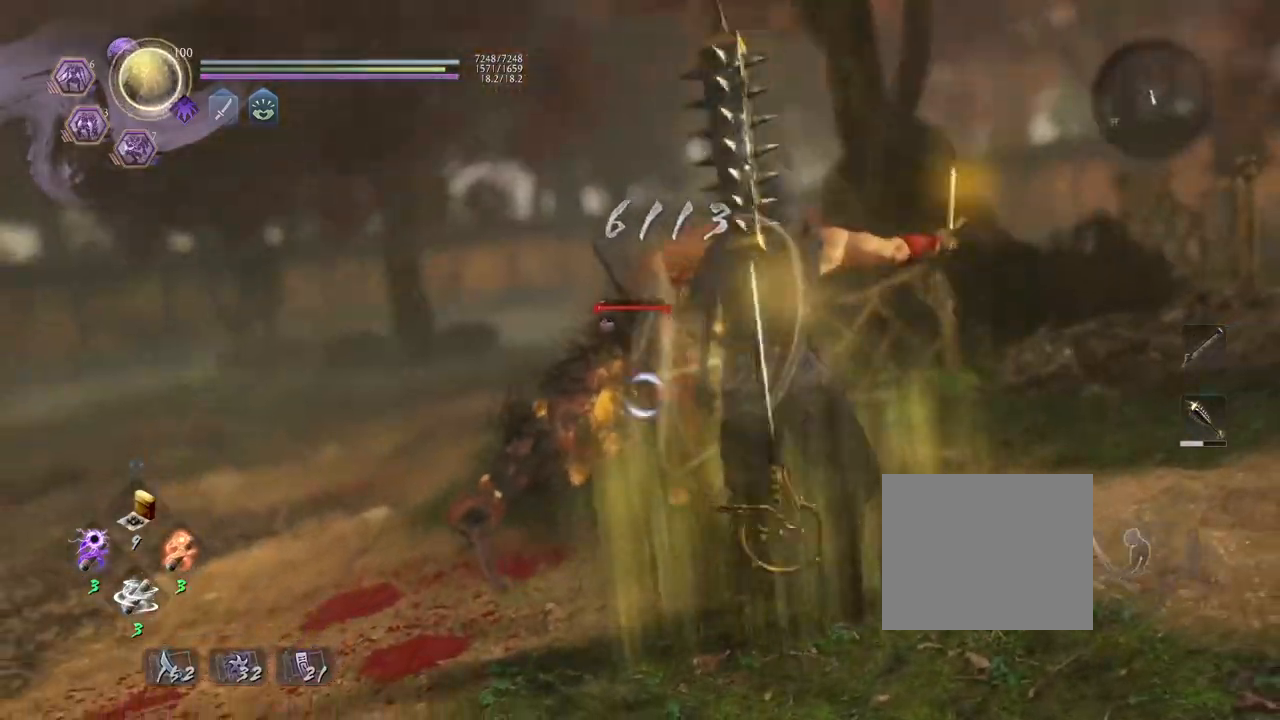
{"buttons": [], "left_stick": "center", "right_stick": "center", "events": [[150, "left_stick", "up"], [483, "left_stick", "center"]]}
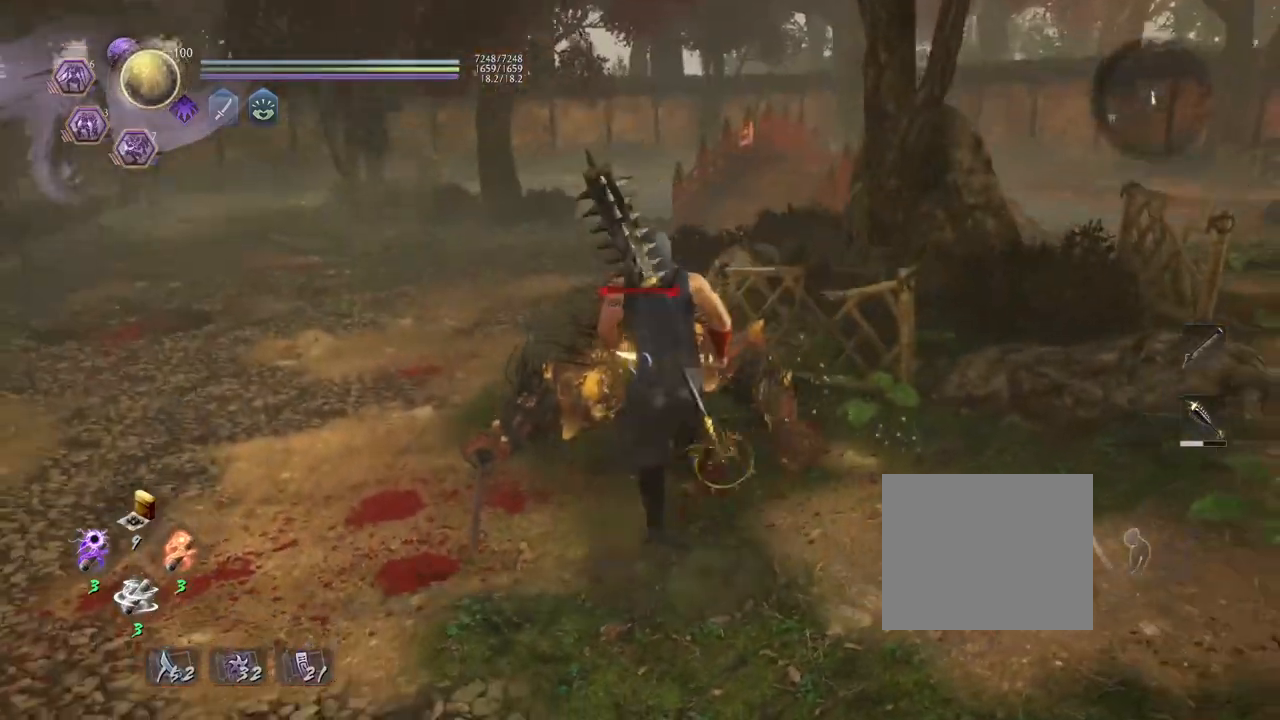
{"buttons": ["TRIANGLE"], "left_stick": "center", "right_stick": "center", "events": [[33, "TRIANGLE", "down"]]}
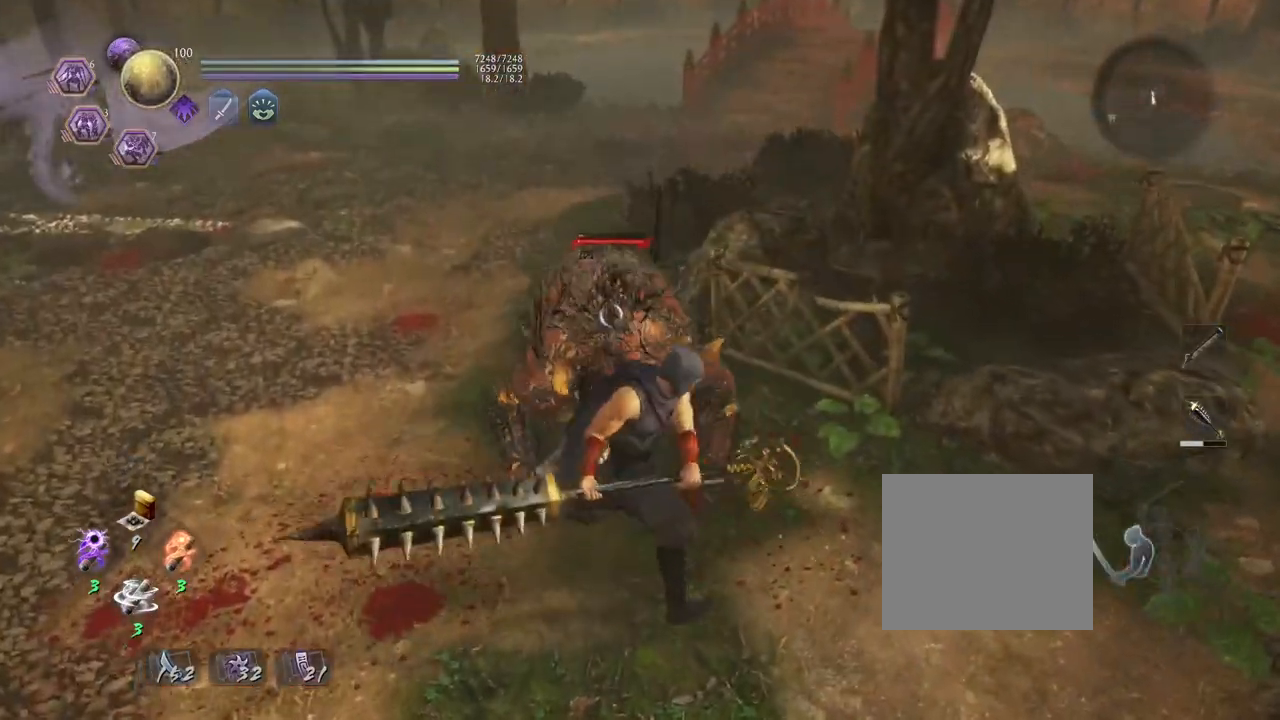
{"buttons": ["TRIANGLE"], "left_stick": "center", "right_stick": "center", "events": []}
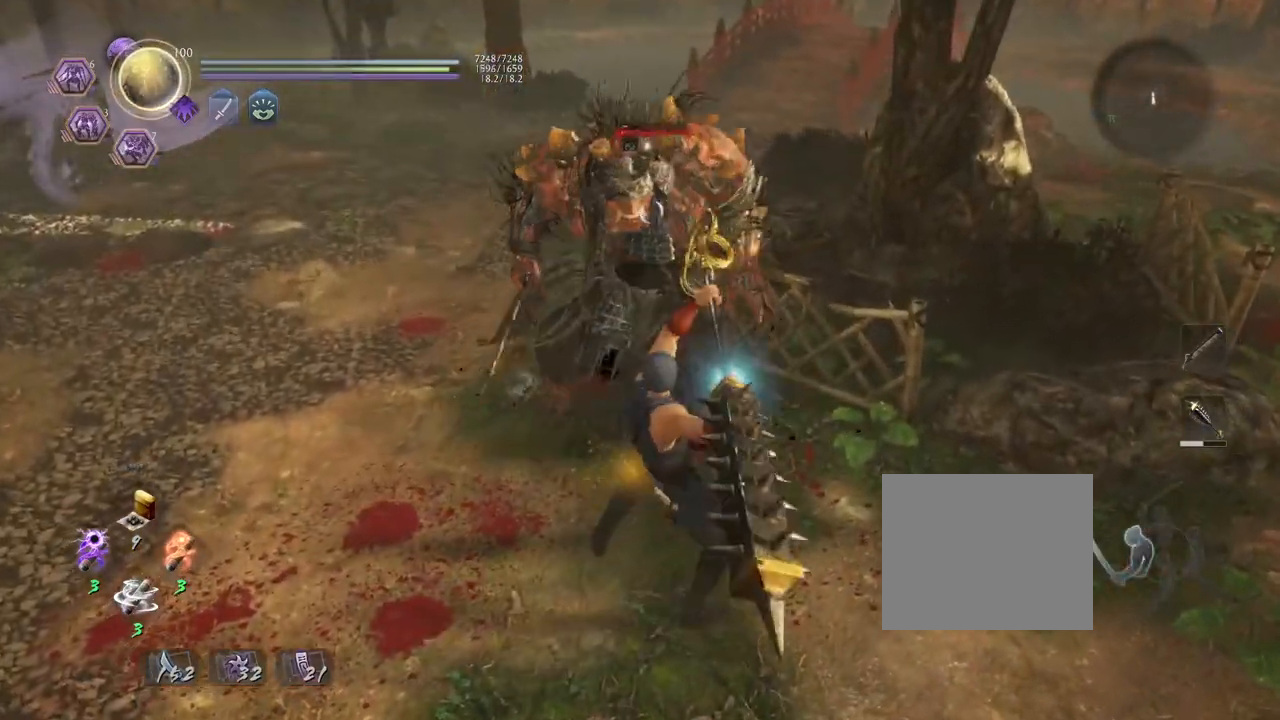
{"buttons": ["TRIANGLE"], "left_stick": "center", "right_stick": "center", "events": []}
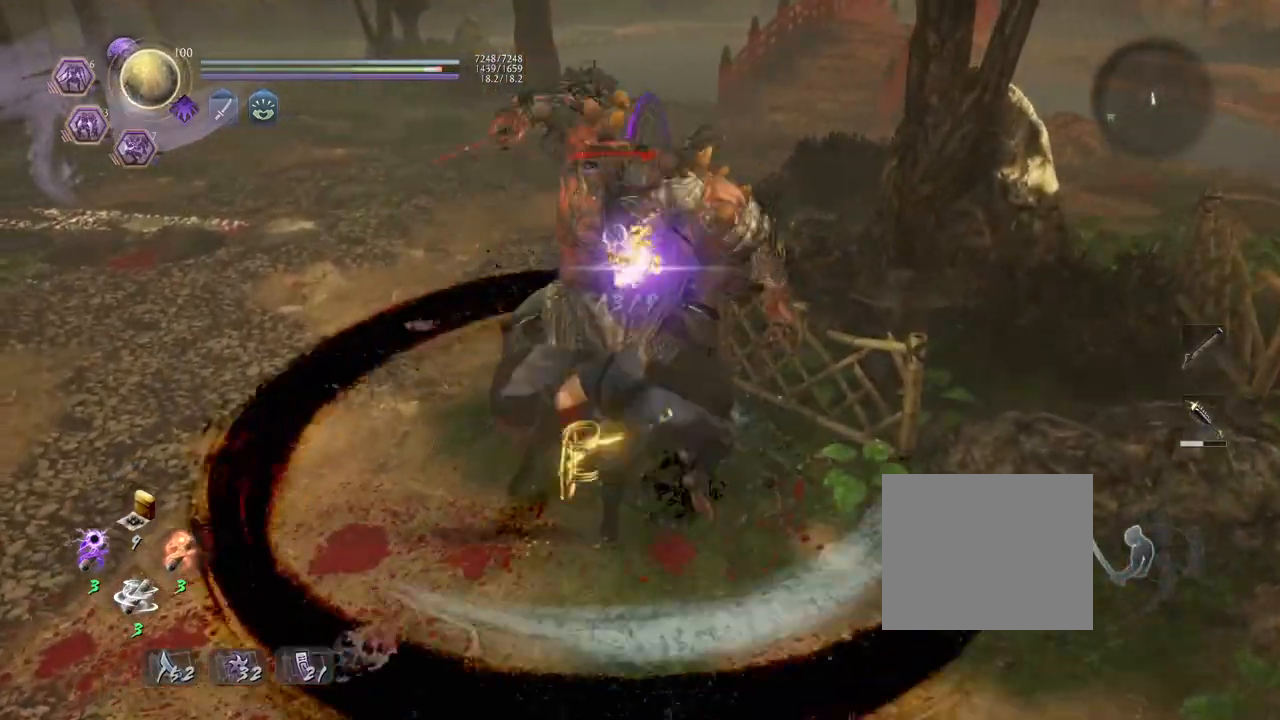
{"buttons": ["TRIANGLE"], "left_stick": "center", "right_stick": "center", "events": []}
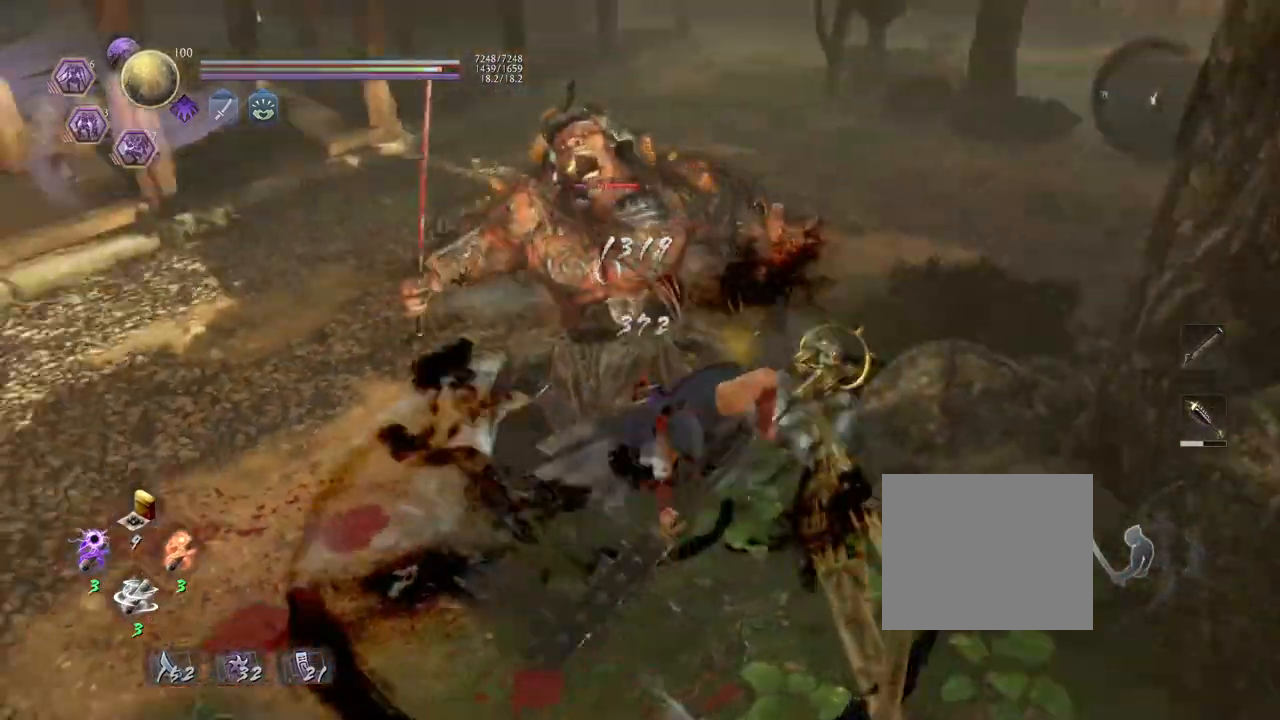
{"buttons": ["TRIANGLE"], "left_stick": "center", "right_stick": "center", "events": []}